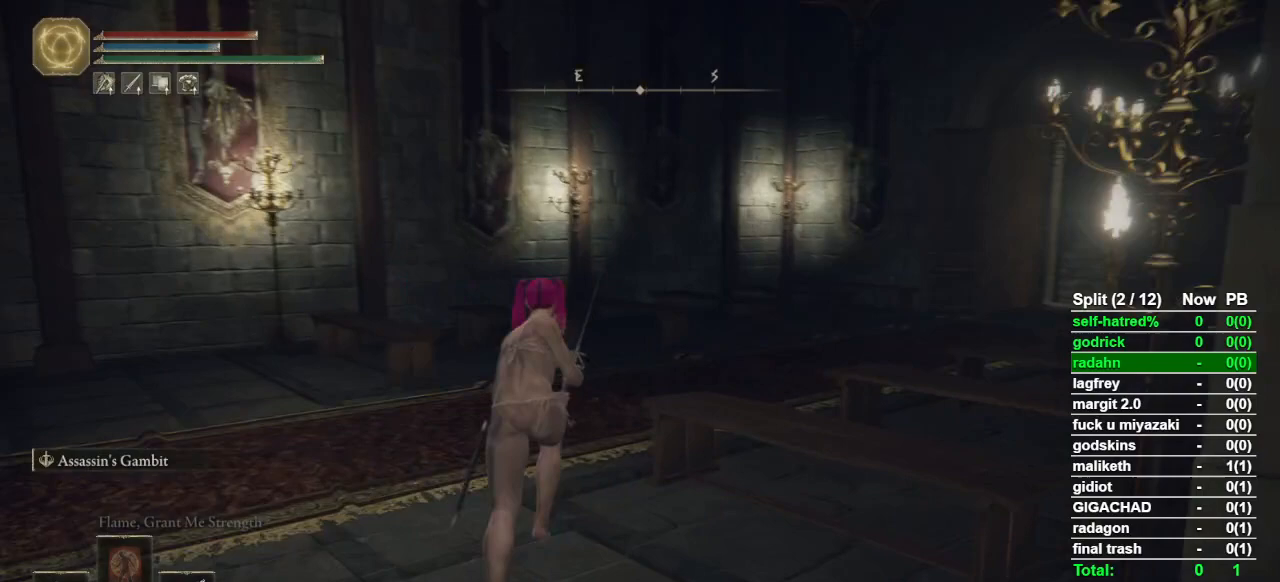
Gameplay with a controller (PlayStation layout); each line is a JSON object with the inputs held at the frame after it. "button_events" lists button changes between this image and that frame as [ms after this image, input, new state], when the widget could be followed in between (sticks are given only as held states). Not read: L1 L2 R1 R2.
{"buttons": ["CIRCLE"], "left_stick": "up", "right_stick": "down-right", "button_events": []}
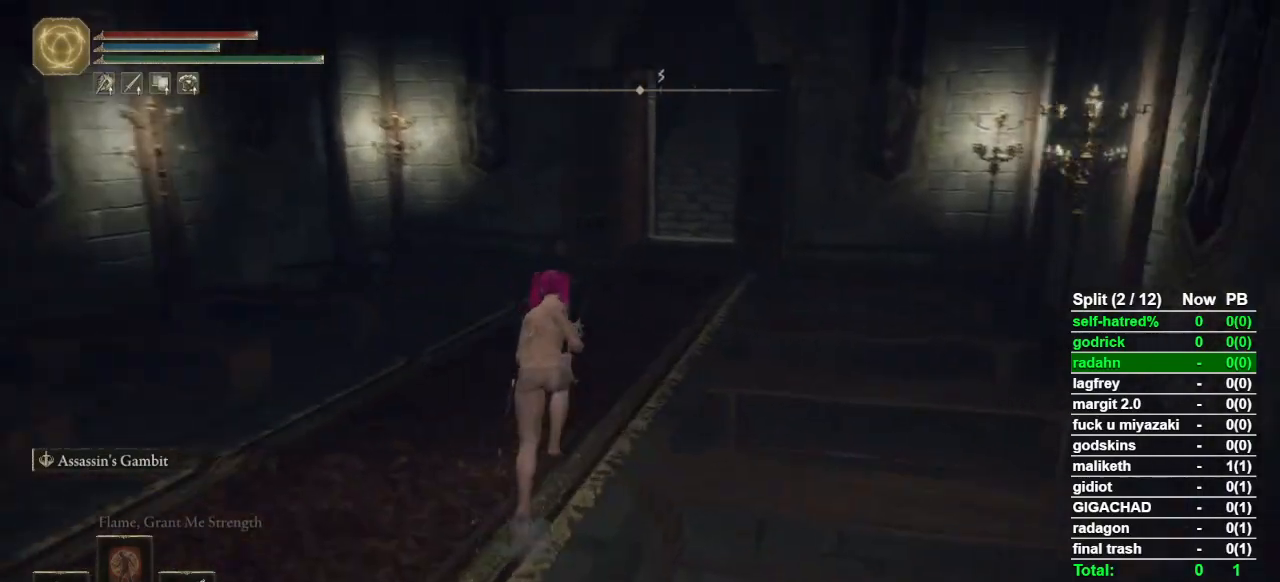
{"buttons": ["CIRCLE"], "left_stick": "up", "right_stick": "right", "button_events": []}
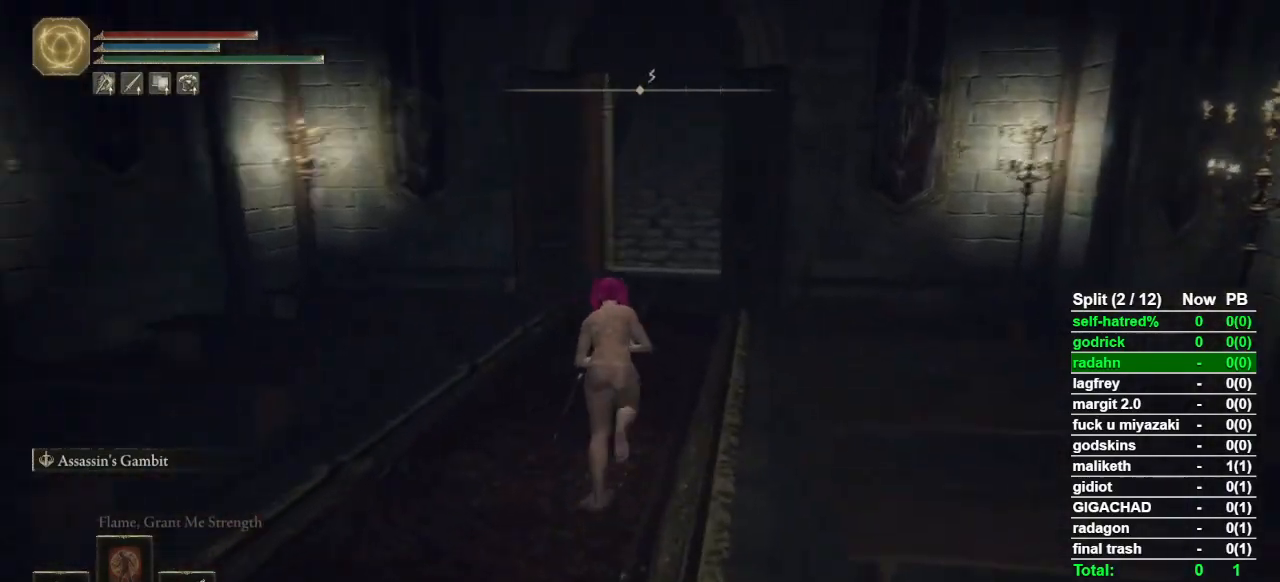
{"buttons": ["CIRCLE"], "left_stick": "up", "right_stick": "center", "button_events": []}
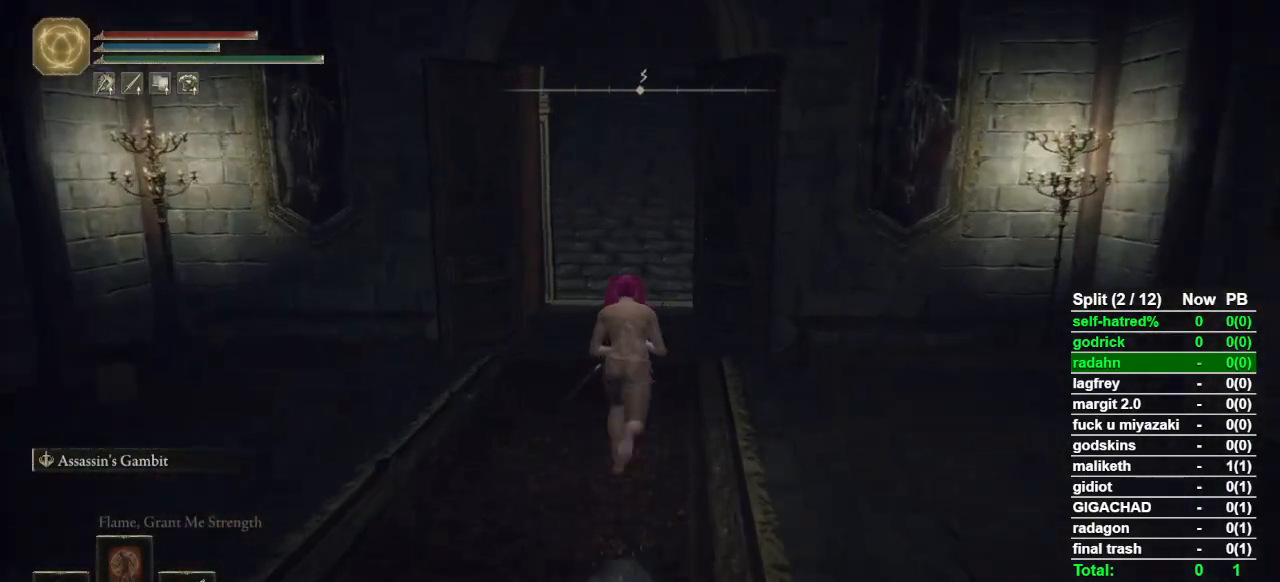
{"buttons": ["CIRCLE"], "left_stick": "up", "right_stick": "center", "button_events": []}
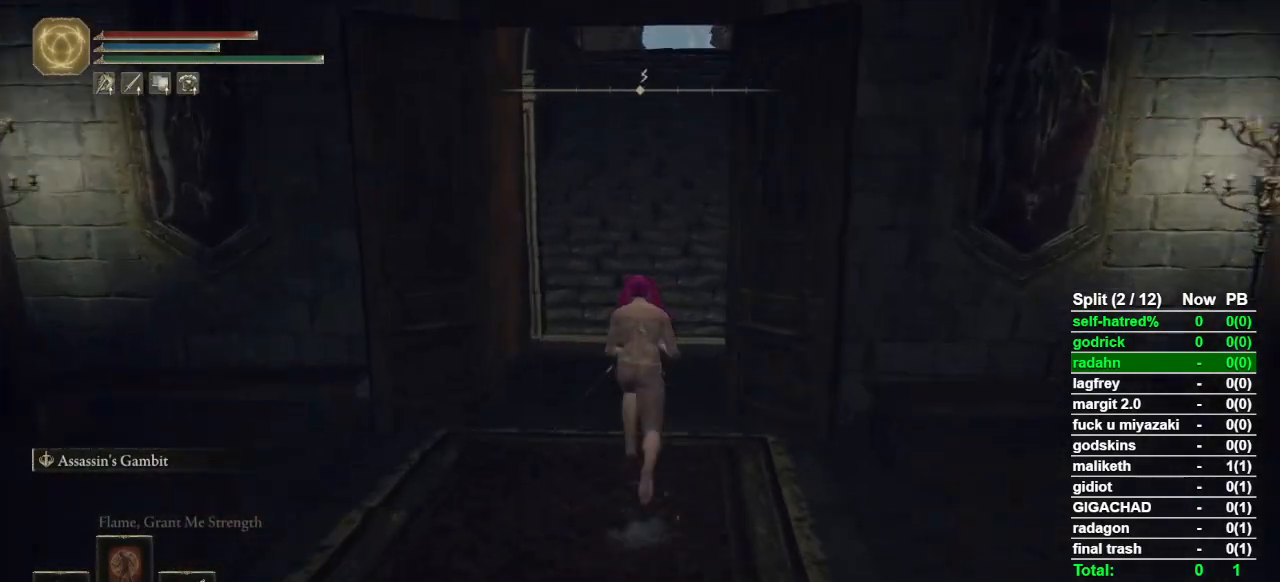
{"buttons": ["CIRCLE"], "left_stick": "up", "right_stick": "center", "button_events": []}
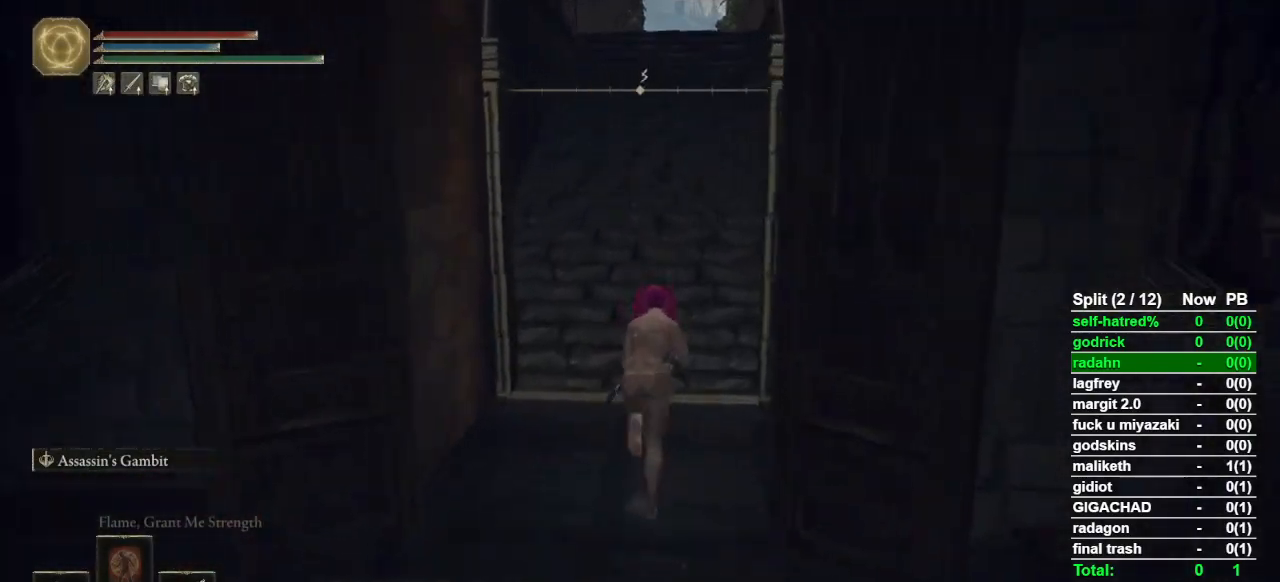
{"buttons": ["CIRCLE"], "left_stick": "up", "right_stick": "center", "button_events": []}
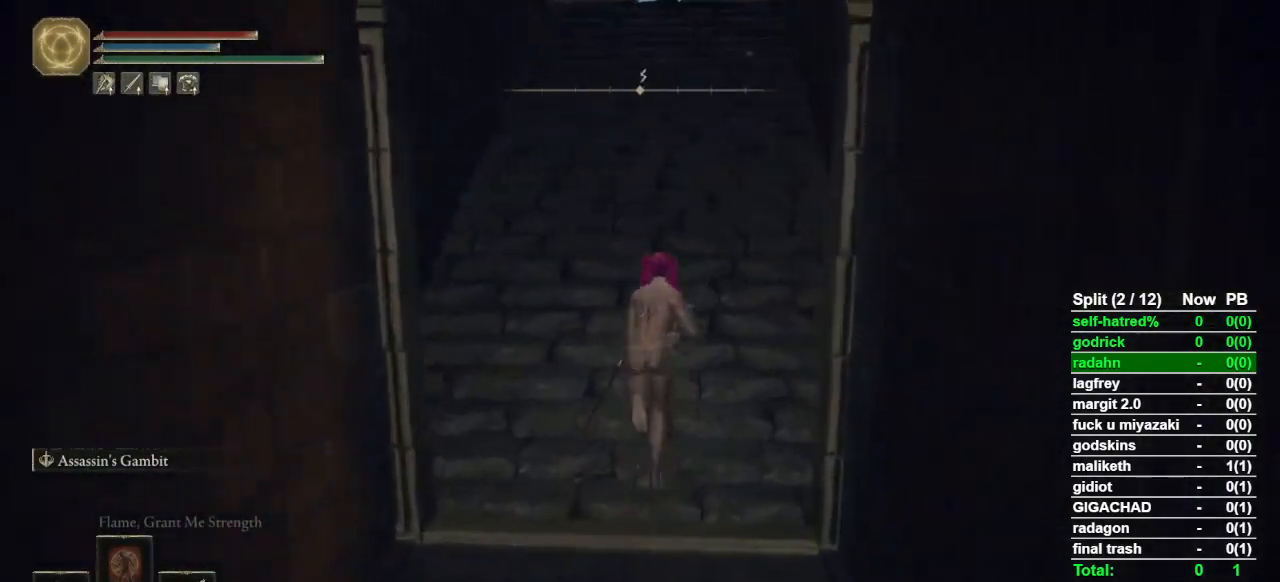
{"buttons": ["CIRCLE"], "left_stick": "up", "right_stick": "center", "button_events": []}
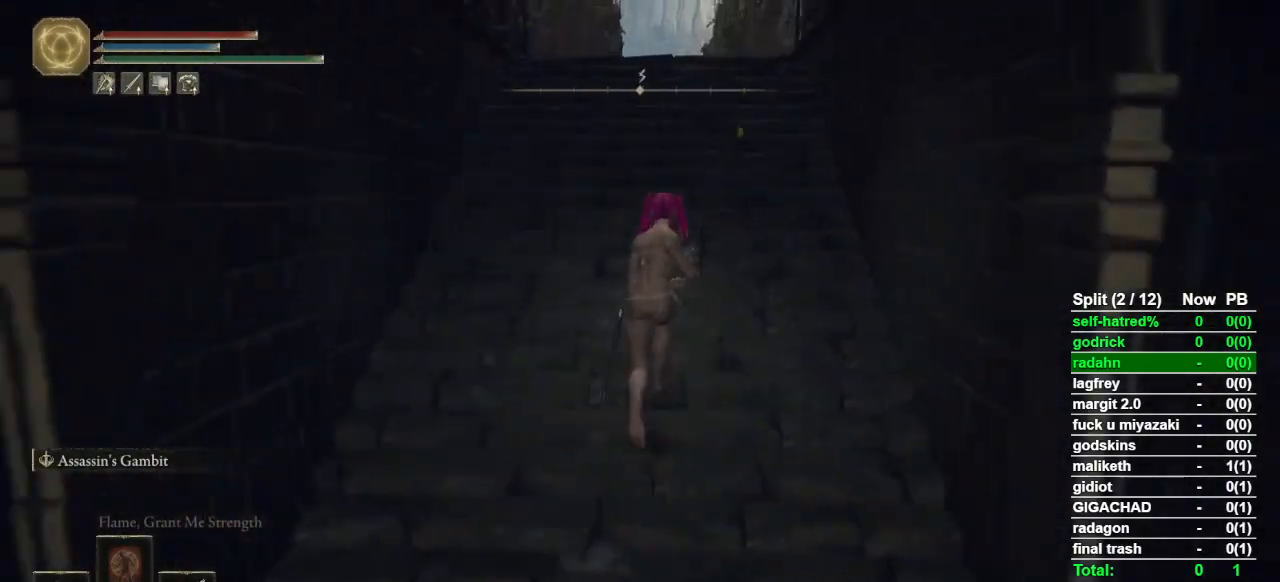
{"buttons": ["CIRCLE"], "left_stick": "up", "right_stick": "center", "button_events": []}
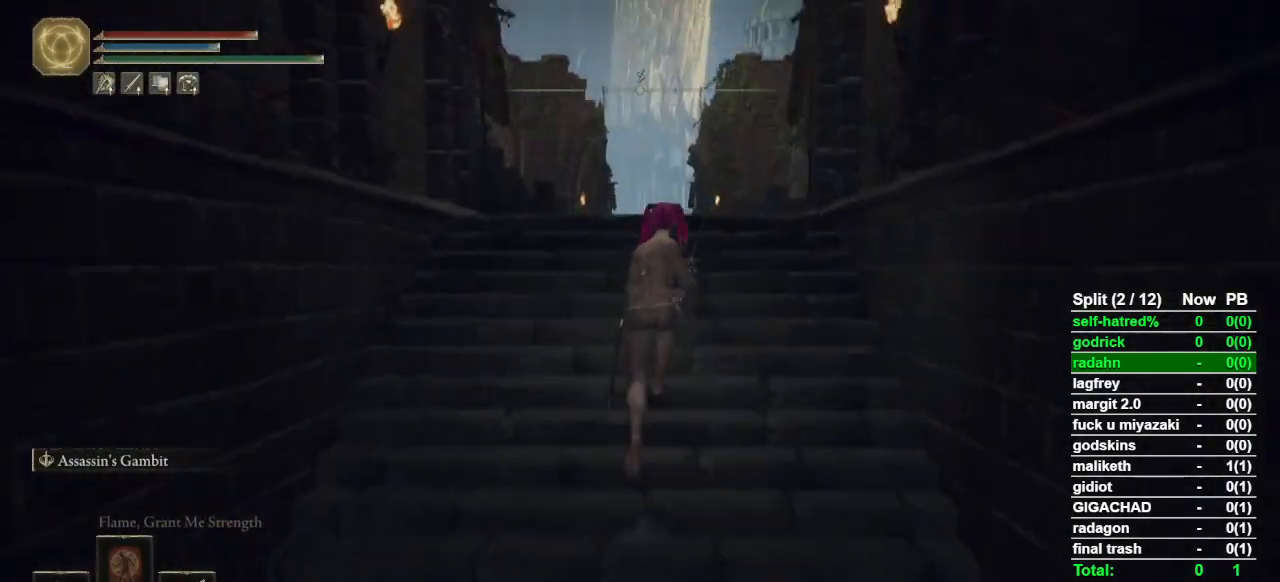
{"buttons": ["CIRCLE"], "left_stick": "up", "right_stick": "center", "button_events": []}
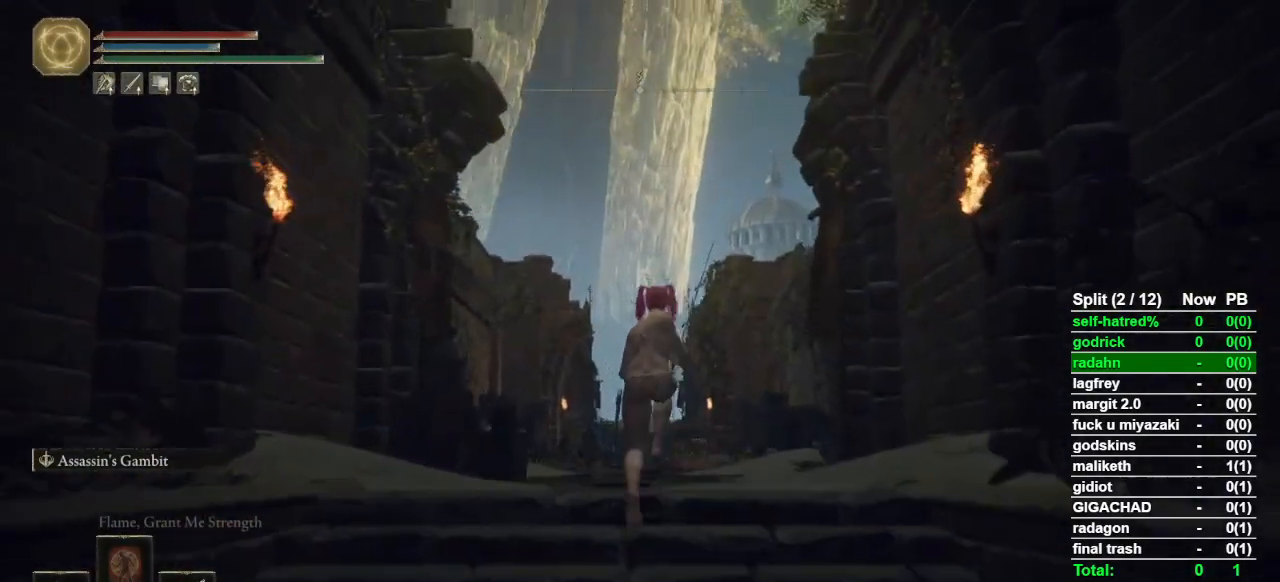
{"buttons": ["CIRCLE"], "left_stick": "up", "right_stick": "center", "button_events": []}
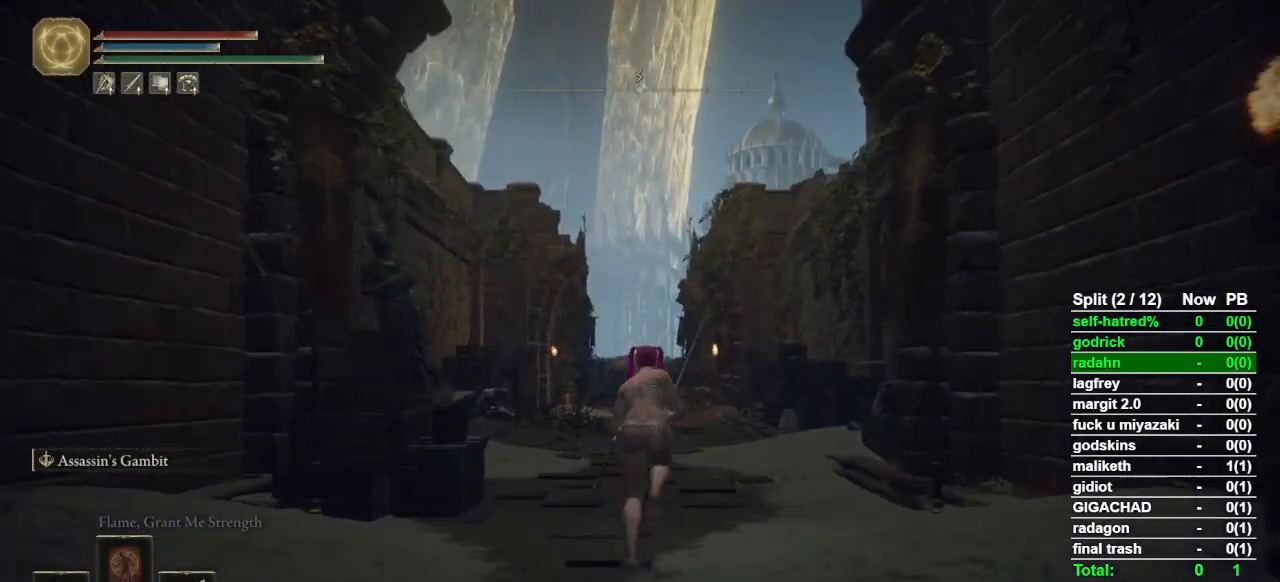
{"buttons": ["CIRCLE"], "left_stick": "up", "right_stick": "center", "button_events": [[67, "TOUCHPAD", "down"], [200, "TOUCHPAD", "up"]]}
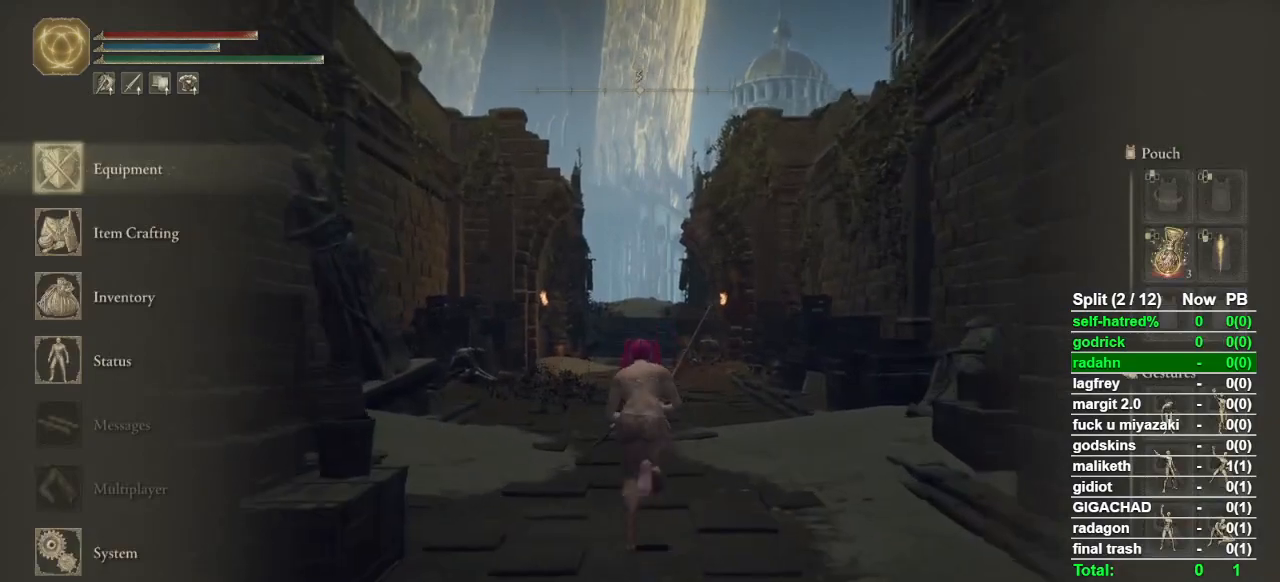
{"buttons": ["CIRCLE", "DPAD_DOWN"], "left_stick": "up", "right_stick": "center", "button_events": [[300, "DPAD_DOWN", "down"], [367, "DPAD_DOWN", "up"], [467, "DPAD_DOWN", "down"]]}
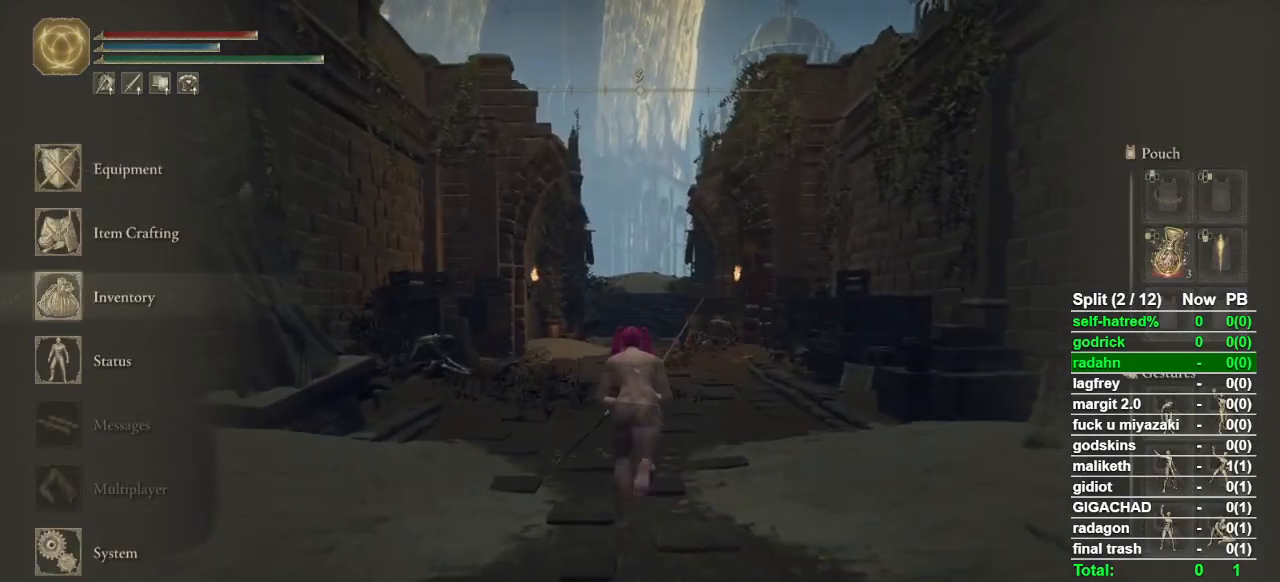
{"buttons": ["CIRCLE"], "left_stick": "up", "right_stick": "center", "button_events": [[33, "DPAD_DOWN", "up"], [167, "CROSS", "down"], [300, "CROSS", "up"]]}
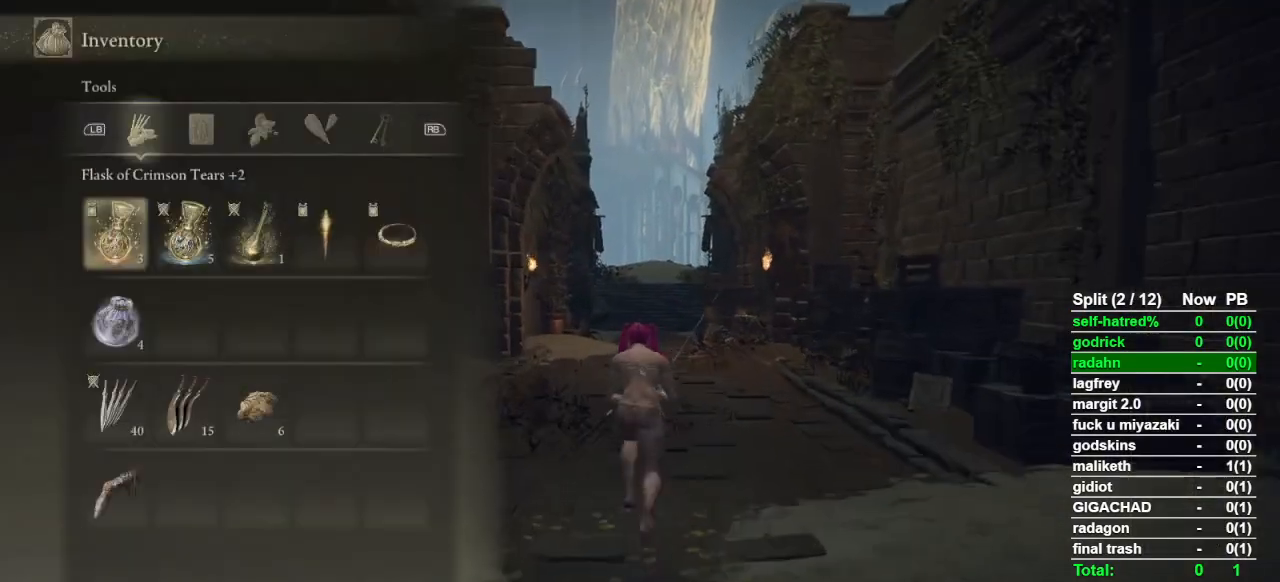
{"buttons": ["CIRCLE"], "left_stick": "up", "right_stick": "center", "button_events": []}
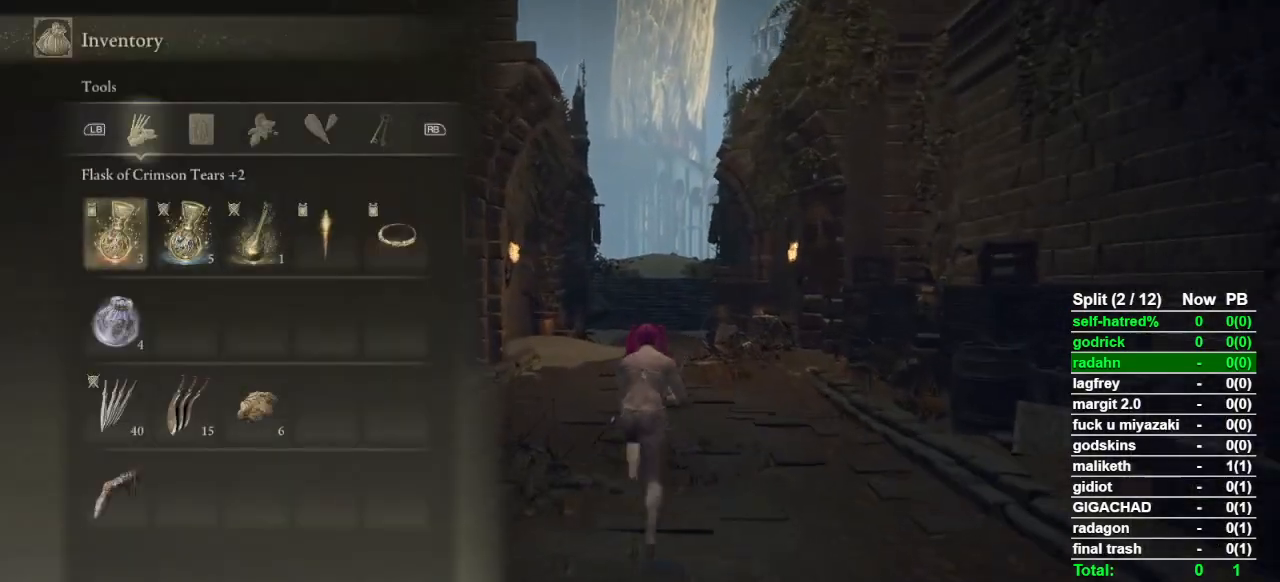
{"buttons": ["CIRCLE"], "left_stick": "up", "right_stick": "center", "button_events": []}
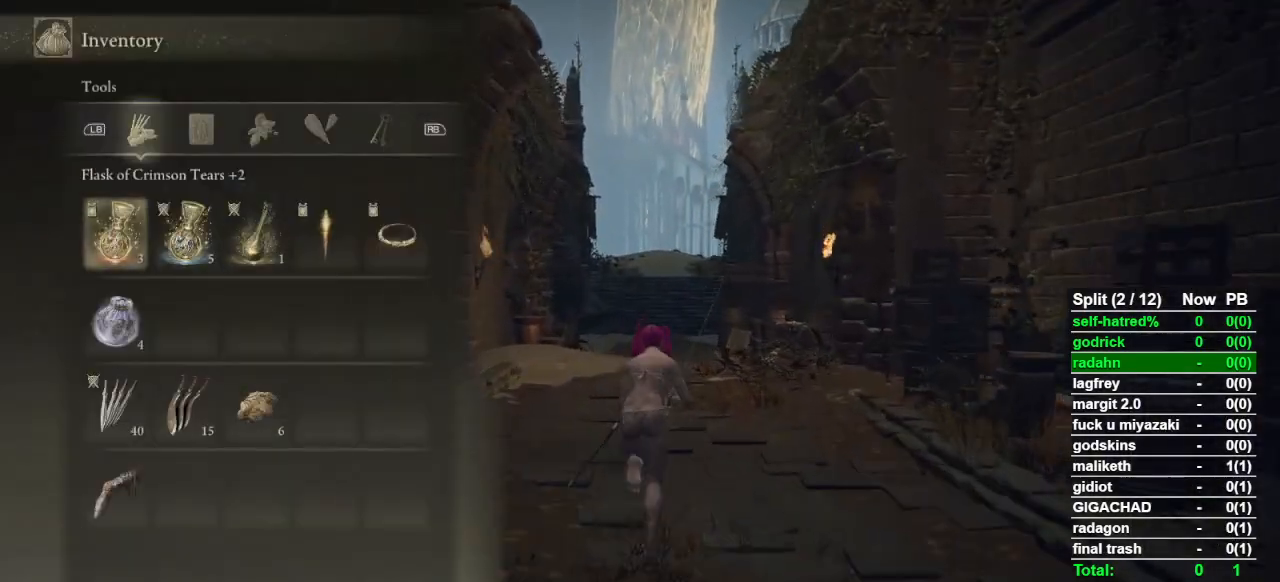
{"buttons": ["CIRCLE"], "left_stick": "up", "right_stick": "center", "button_events": [[100, "TOUCHPAD", "down"], [167, "TOUCHPAD", "up"]]}
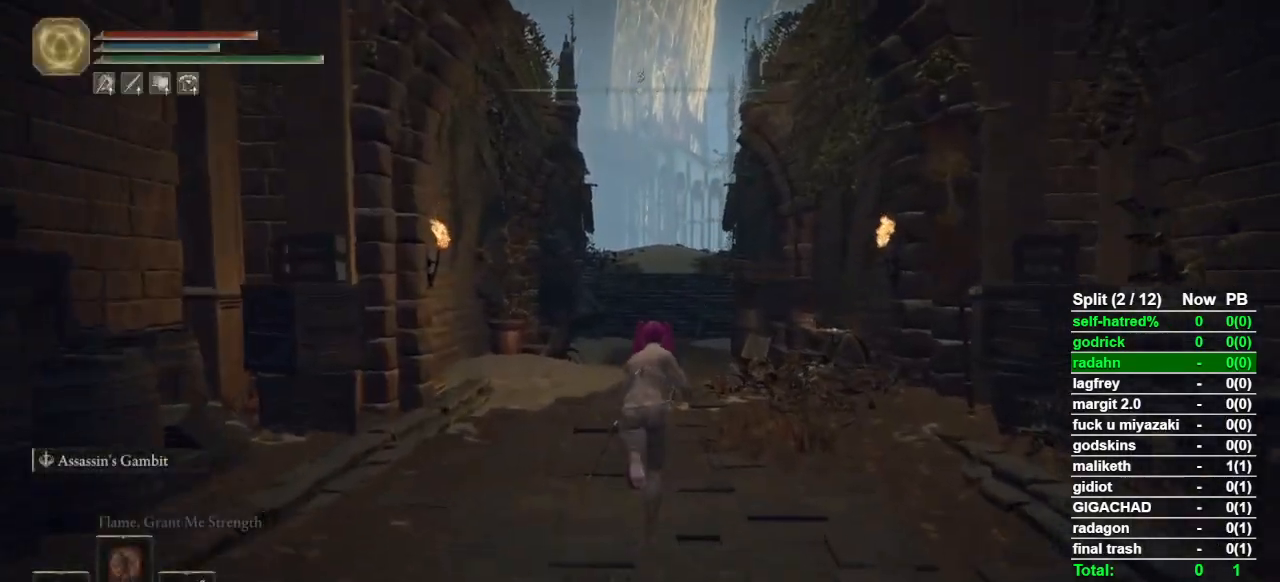
{"buttons": ["CIRCLE"], "left_stick": "up", "right_stick": "center", "button_events": []}
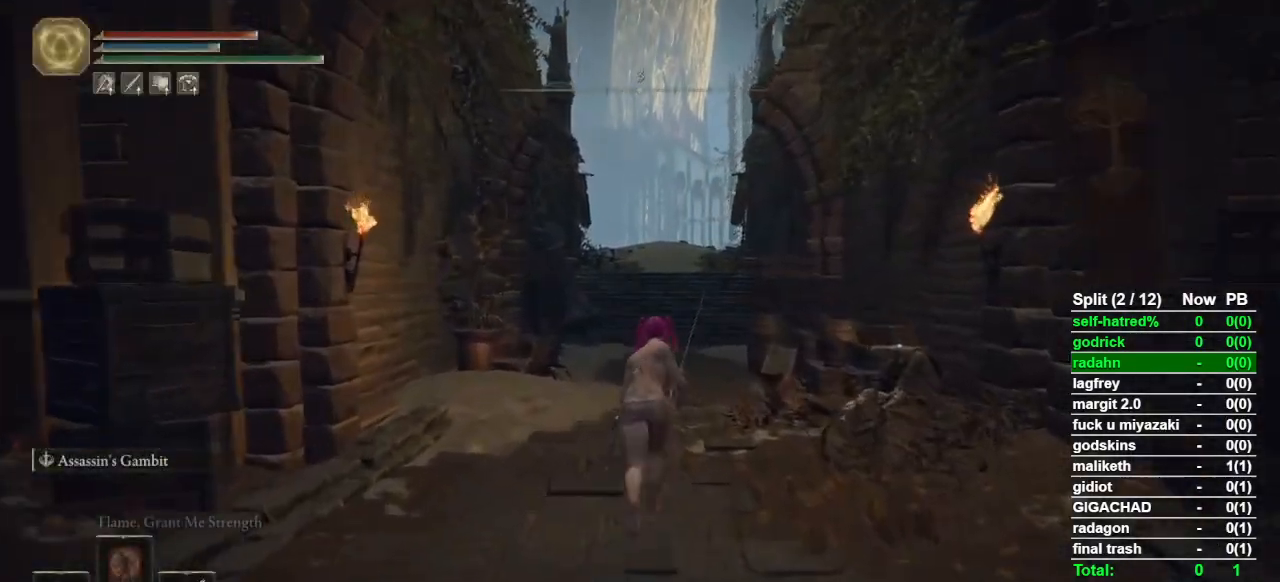
{"buttons": ["CIRCLE"], "left_stick": "up", "right_stick": "center", "button_events": []}
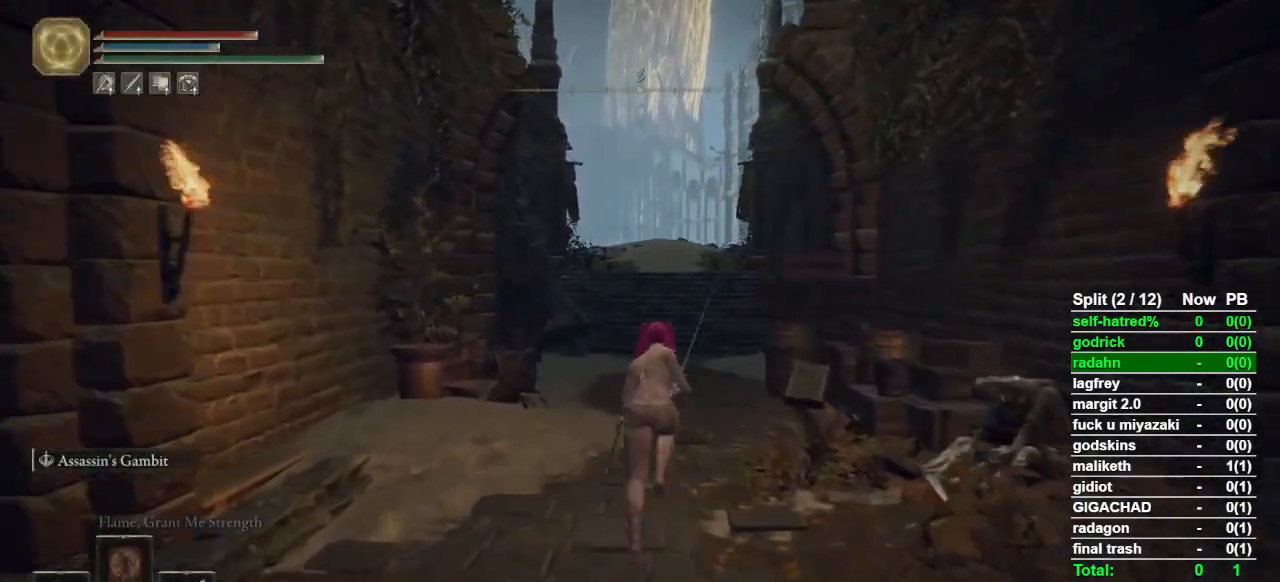
{"buttons": ["CIRCLE"], "left_stick": "up", "right_stick": "center", "button_events": []}
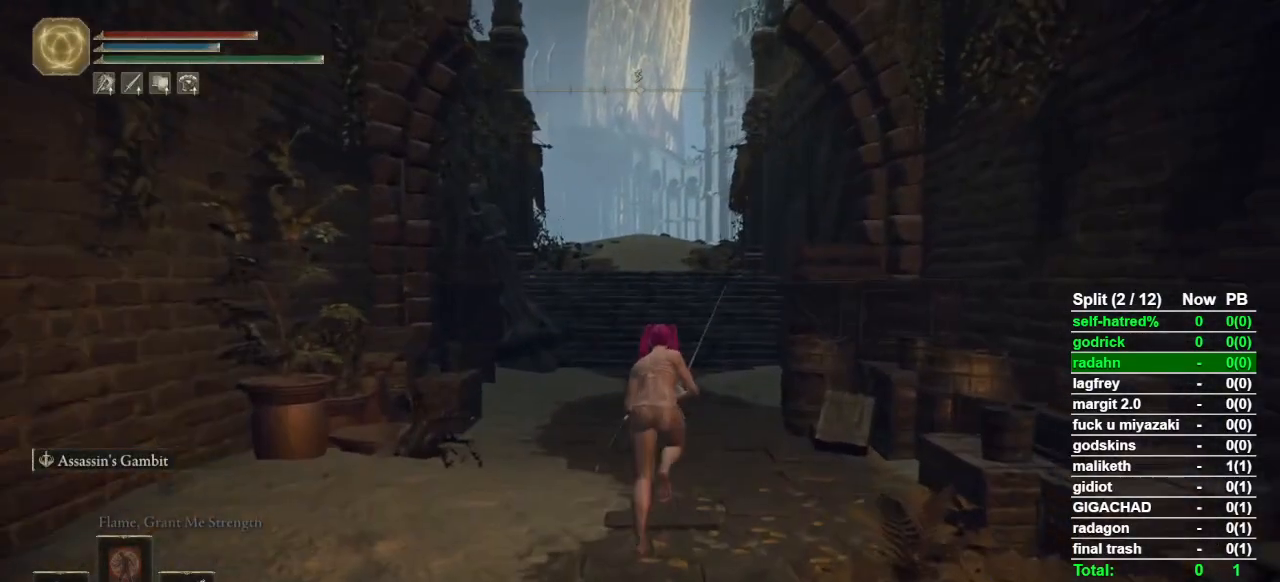
{"buttons": ["CIRCLE"], "left_stick": "up", "right_stick": "center", "button_events": []}
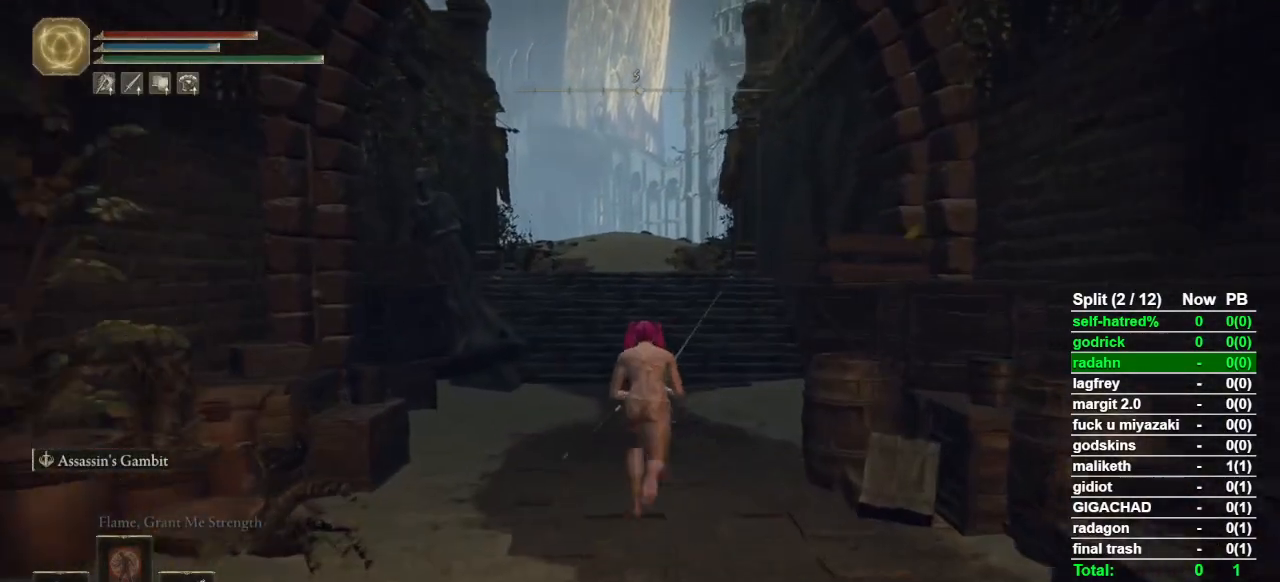
{"buttons": ["CIRCLE"], "left_stick": "up", "right_stick": "center", "button_events": []}
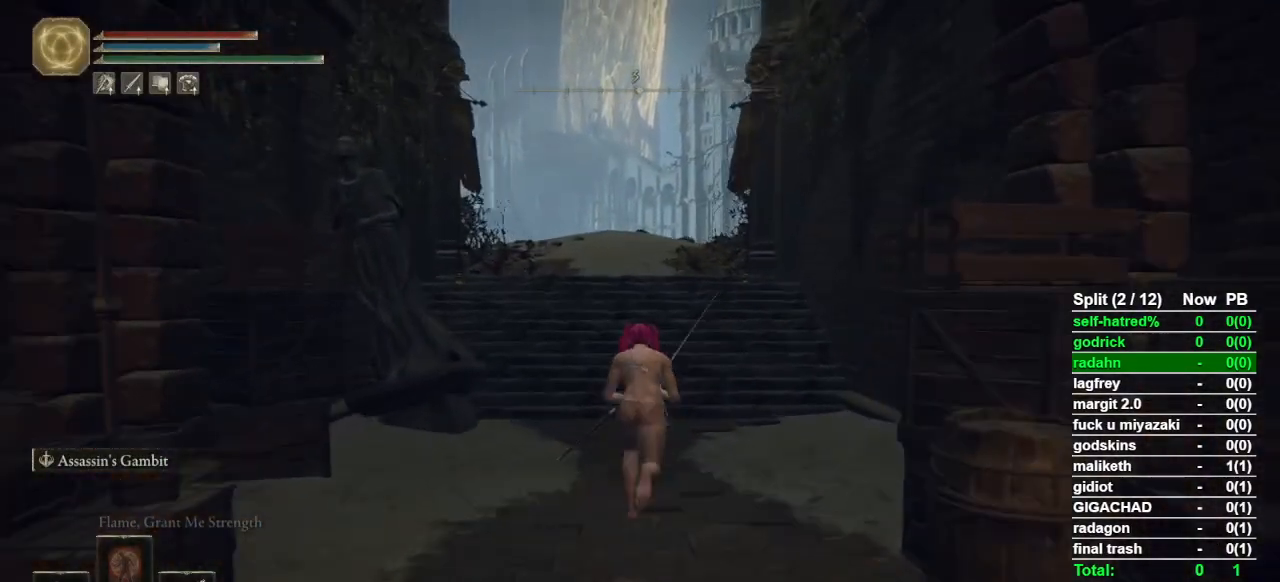
{"buttons": ["CIRCLE"], "left_stick": "up", "right_stick": "center", "button_events": []}
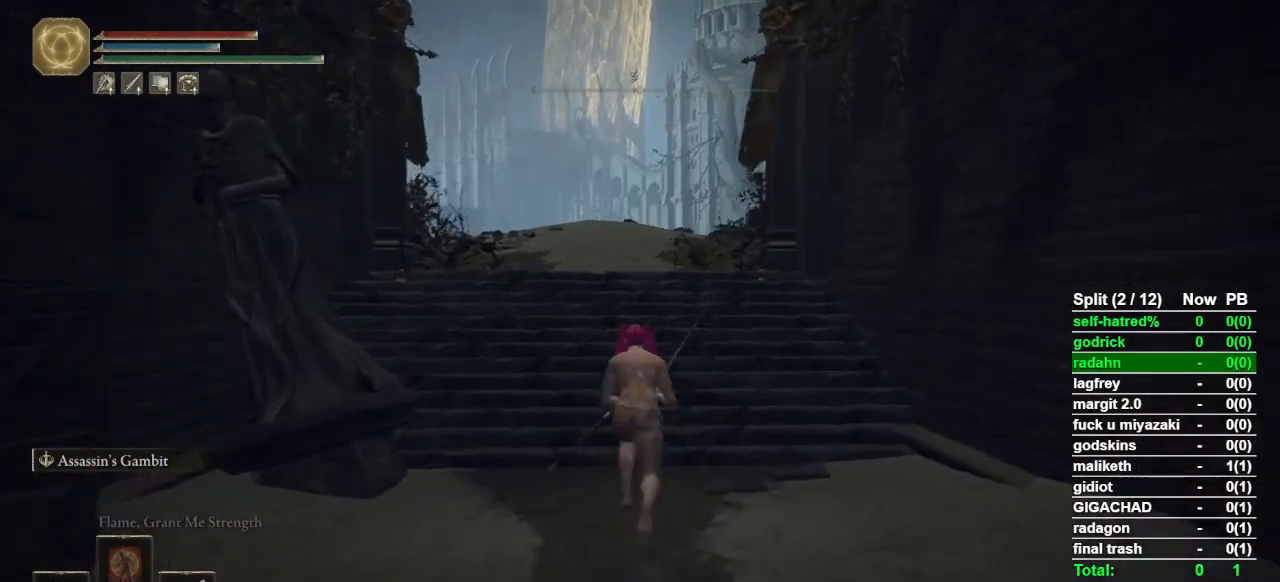
{"buttons": ["CIRCLE"], "left_stick": "up", "right_stick": "down-right", "button_events": []}
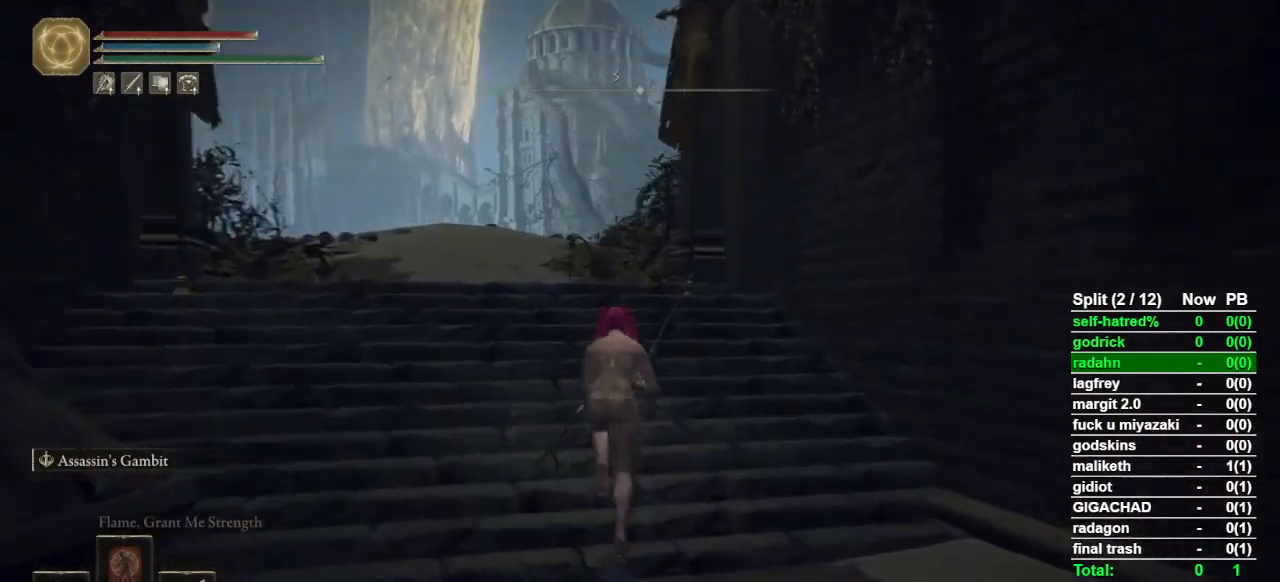
{"buttons": ["CIRCLE"], "left_stick": "up", "right_stick": "down-right", "button_events": []}
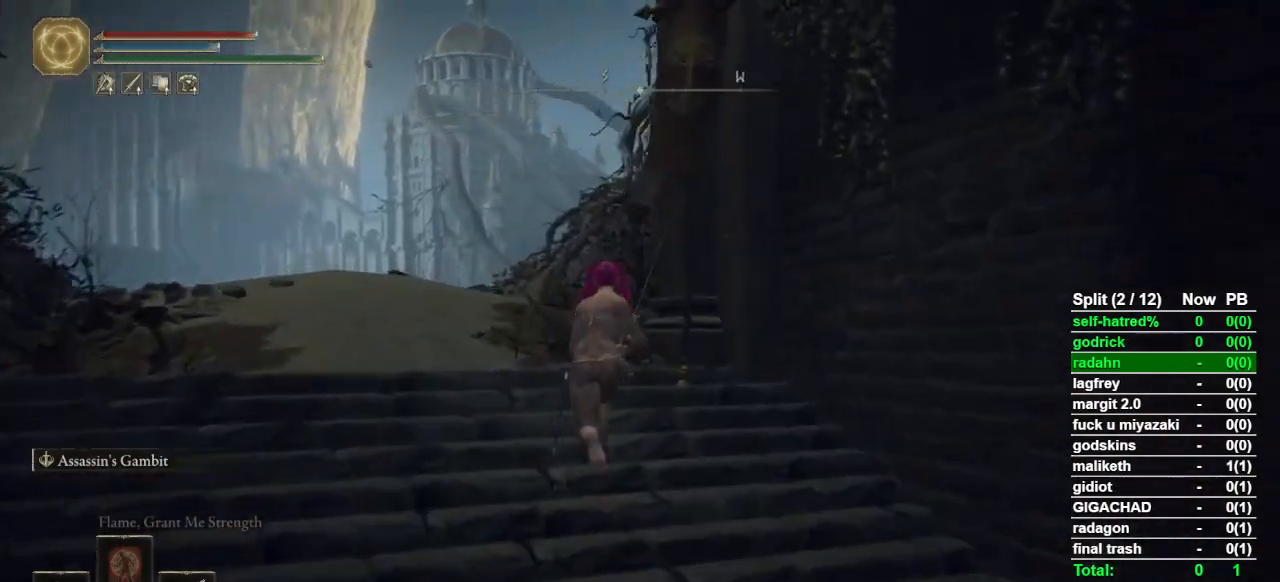
{"buttons": ["CIRCLE"], "left_stick": "up", "right_stick": "down-right", "button_events": []}
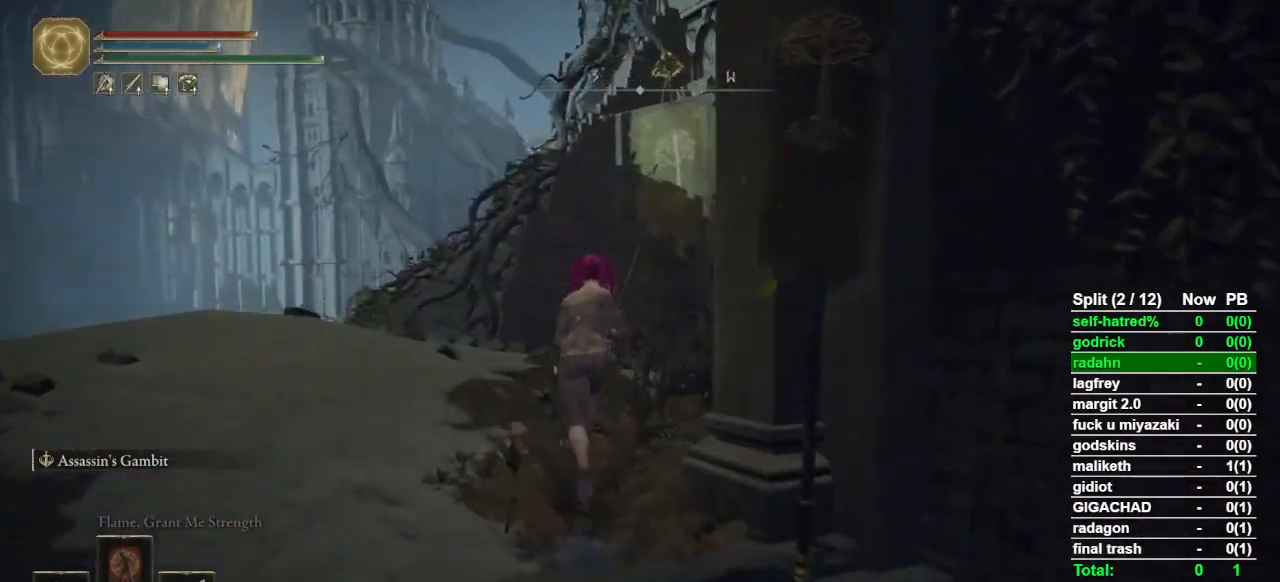
{"buttons": ["CIRCLE"], "left_stick": "up", "right_stick": "down-right", "button_events": []}
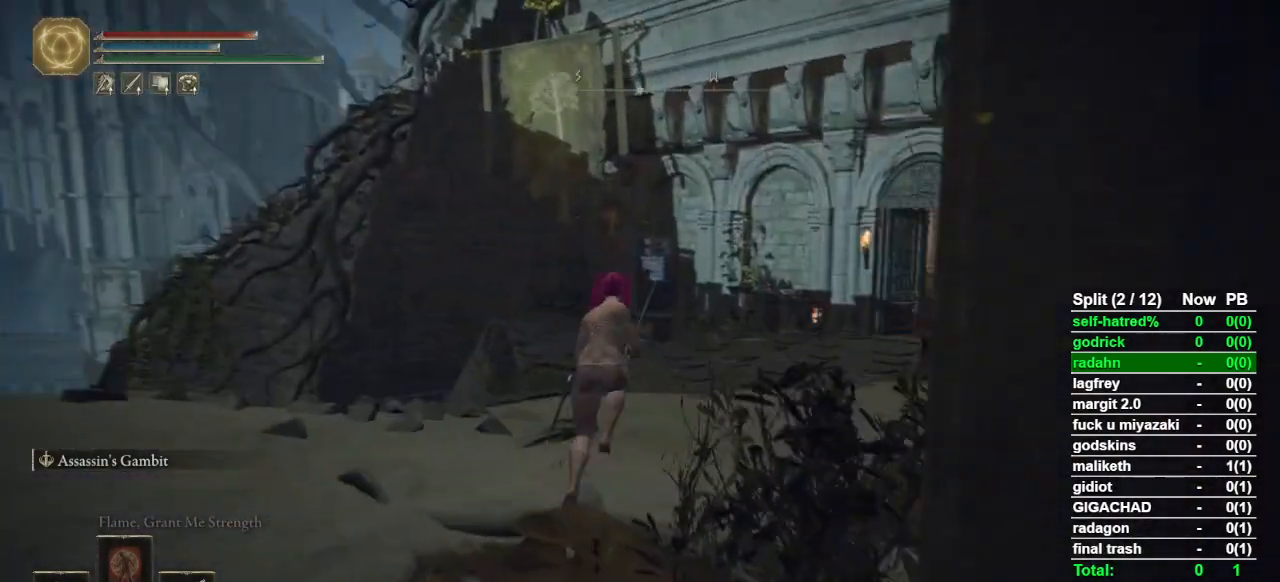
{"buttons": ["CIRCLE"], "left_stick": "up", "right_stick": "down-right", "button_events": []}
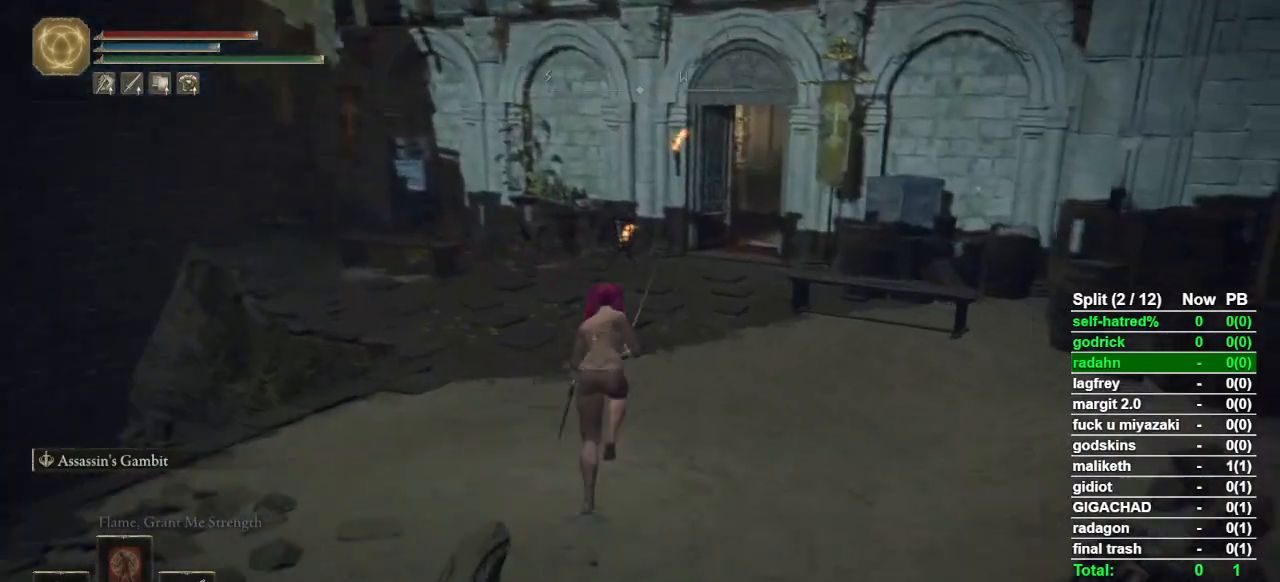
{"buttons": ["CIRCLE"], "left_stick": "up", "right_stick": "down-right", "button_events": []}
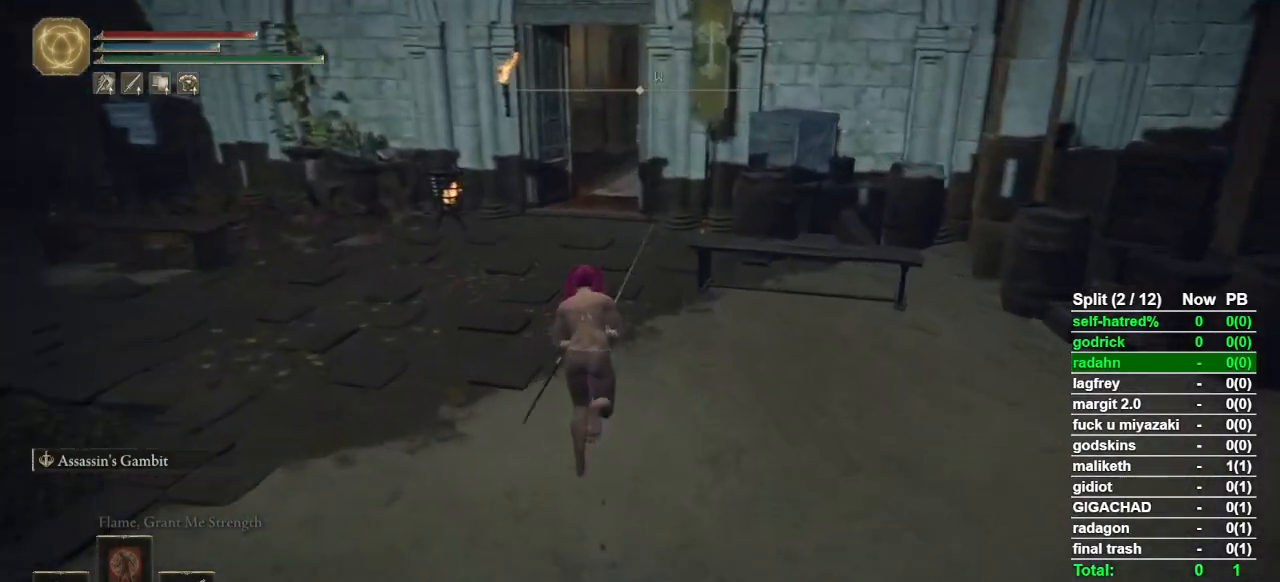
{"buttons": ["CIRCLE"], "left_stick": "up-left", "right_stick": "down-right", "button_events": []}
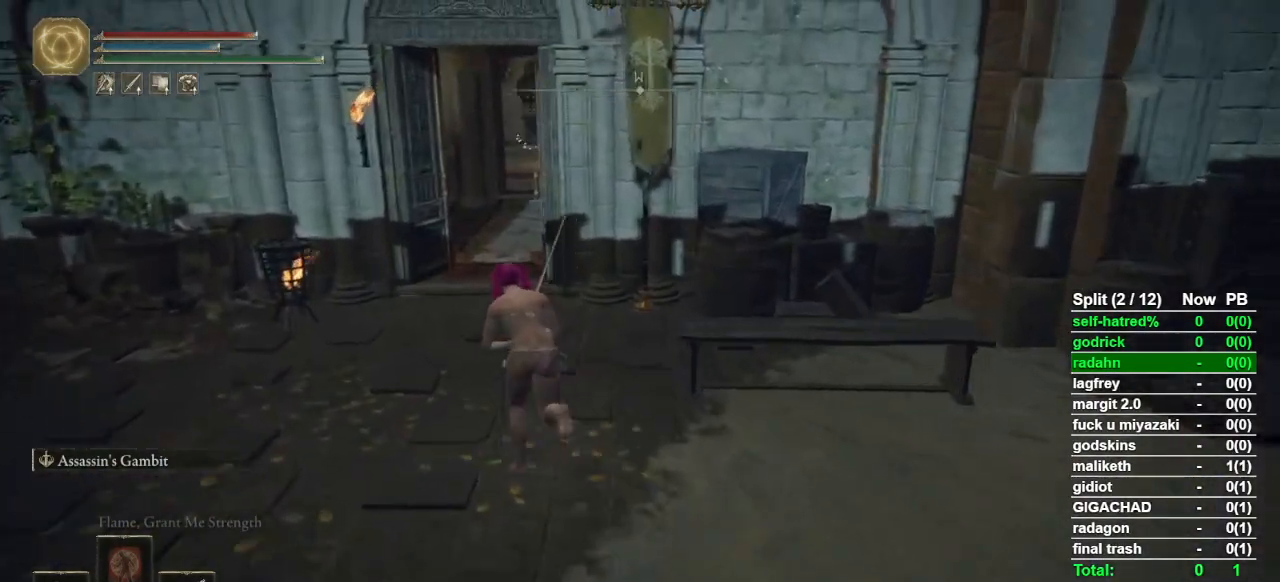
{"buttons": ["CIRCLE"], "left_stick": "up-left", "right_stick": "down-right", "button_events": []}
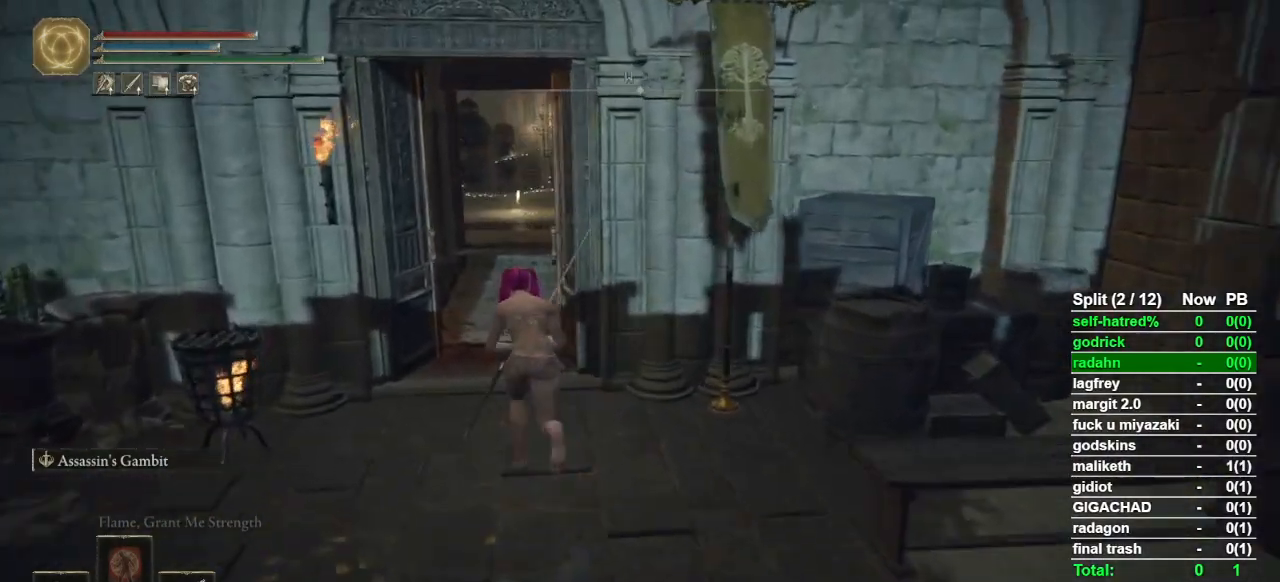
{"buttons": ["CIRCLE"], "left_stick": "up", "right_stick": "center", "button_events": []}